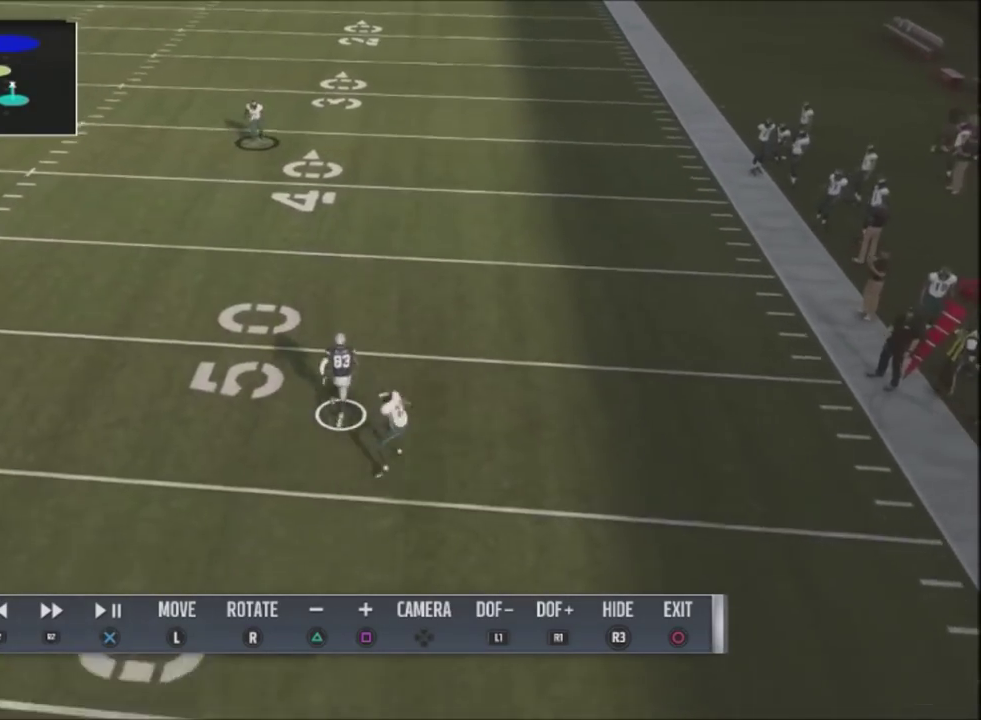
Gameplay with a controller (PlayStation layout); each line is a JSON object with the inputs held at the frame after it (dt_ms = milliseconds from this image to that frame). "events" lists button and stick changes between this image and that frame as [ms after this image, input, new state], when the widget could be followed in between.
{"dt_ms": 500, "buttons": [], "left_stick": "down-left", "right_stick": "center", "events": [[333, "left_stick", "down"], [500, "left_stick", "down-left"]]}
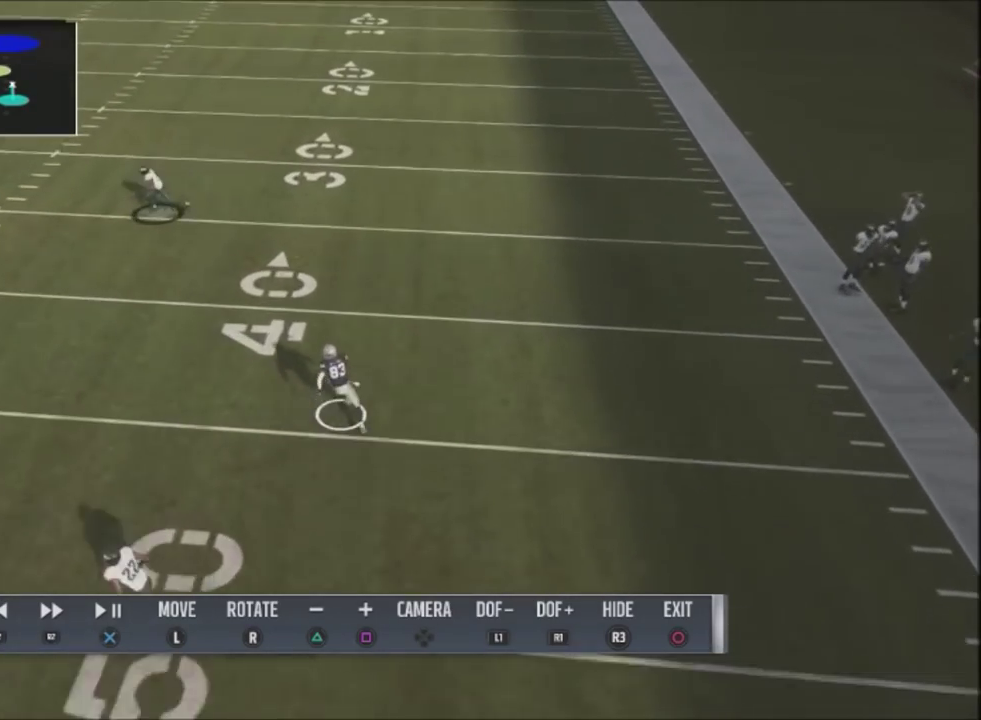
{"dt_ms": 601, "buttons": [], "left_stick": "left", "right_stick": "center", "events": [[100, "left_stick", "left"], [300, "left_stick", "down-left"], [467, "left_stick", "left"]]}
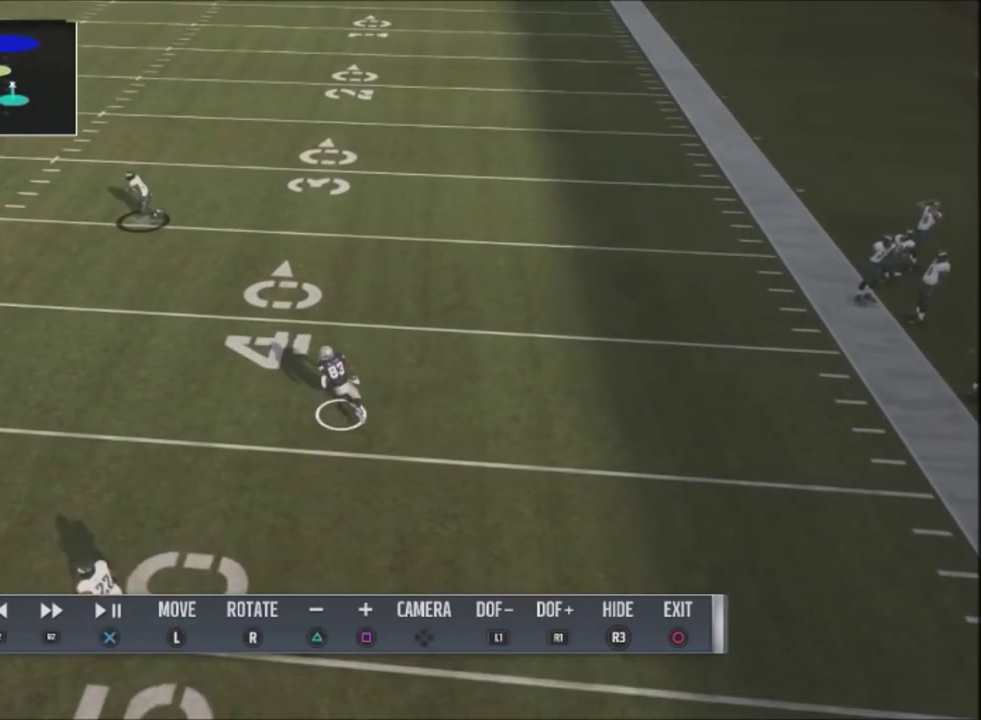
{"dt_ms": 600, "buttons": [], "left_stick": "down-left", "right_stick": "center"}
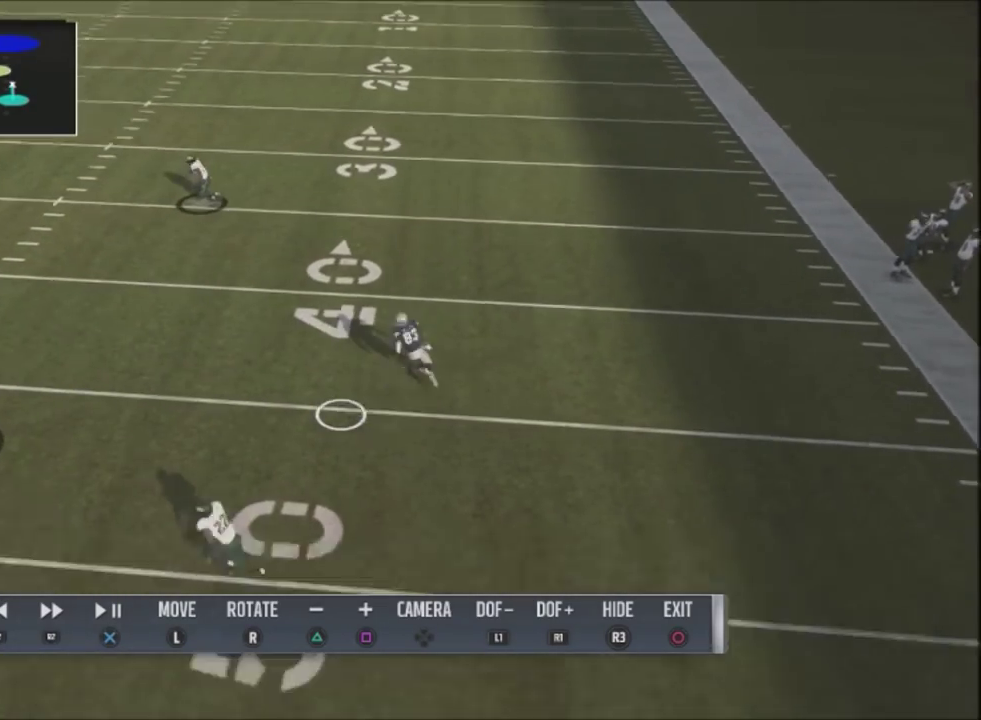
{"dt_ms": 401, "buttons": [], "left_stick": "up-left", "right_stick": "center", "events": [[134, "left_stick", "left"], [234, "left_stick", "up-left"]]}
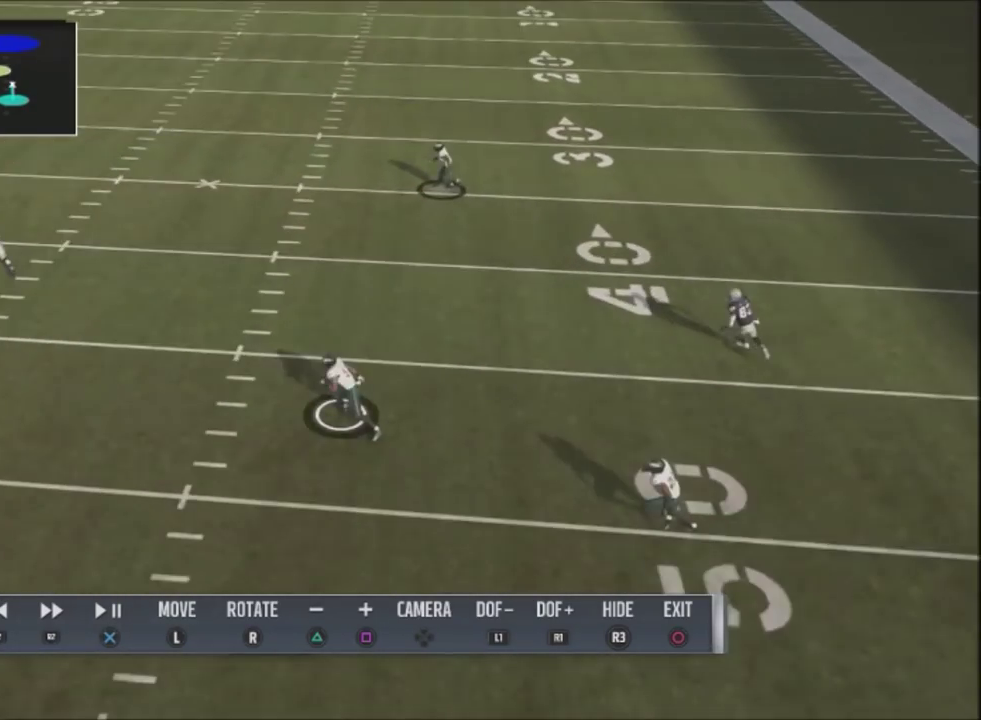
{"dt_ms": 300, "buttons": [], "left_stick": "left", "right_stick": "center", "events": [[100, "left_stick", "left"]]}
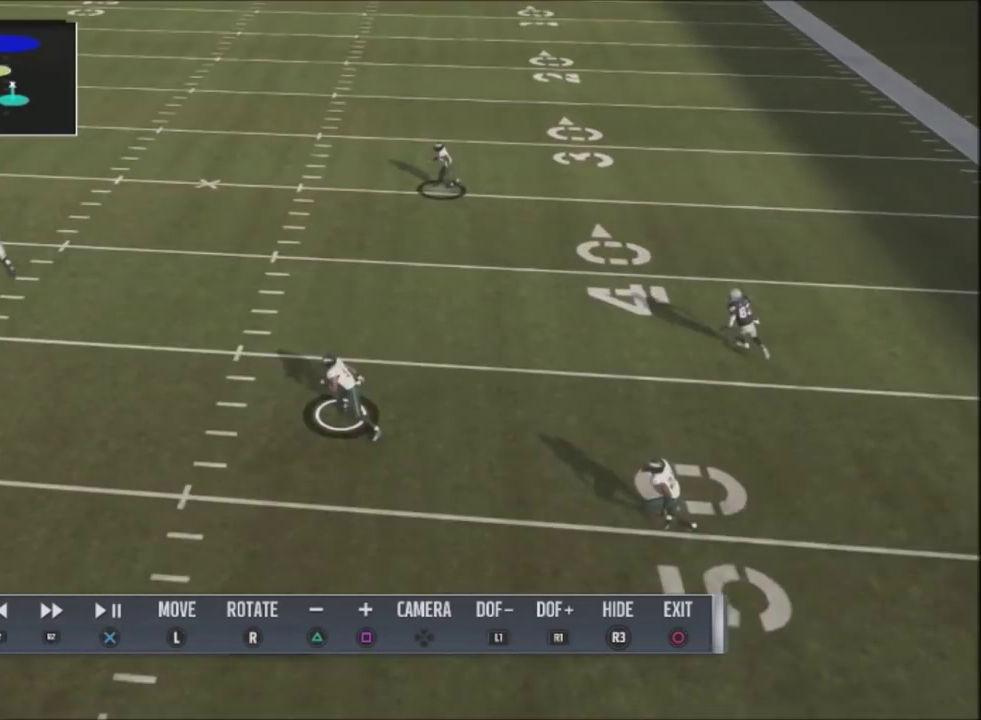
{"dt_ms": 601, "buttons": [], "left_stick": "up-left", "right_stick": "center", "events": [[133, "left_stick", "up"], [334, "left_stick", "up-right"], [467, "left_stick", "center"], [601, "left_stick", "up-left"]]}
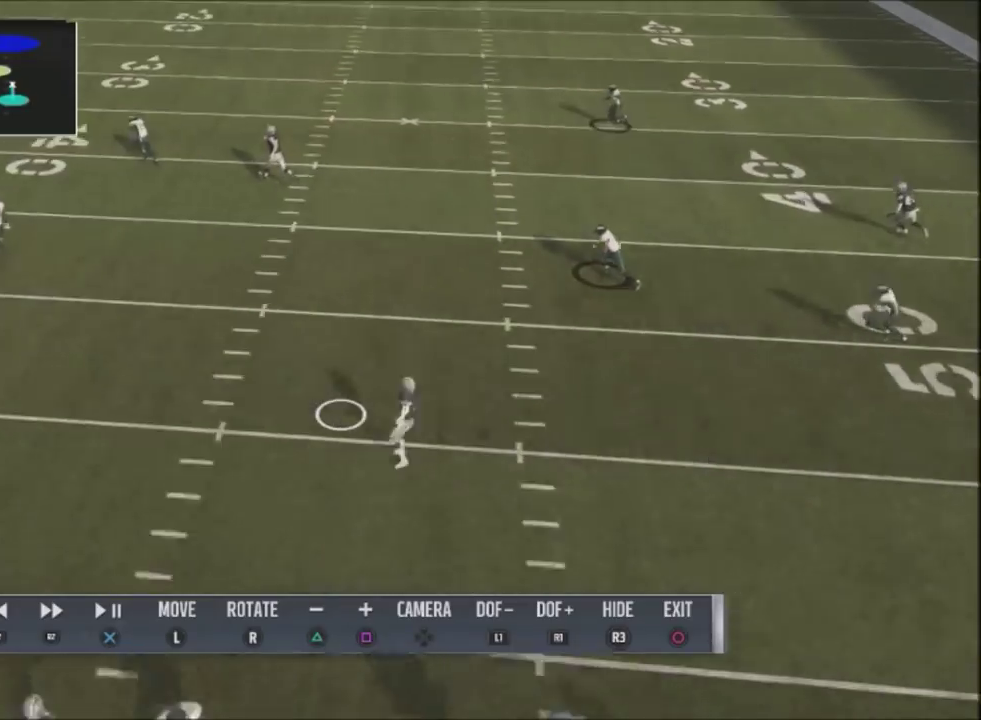
{"dt_ms": 400, "buttons": [], "left_stick": "up-left", "right_stick": "center", "events": [[267, "left_stick", "center"], [400, "left_stick", "up-left"]]}
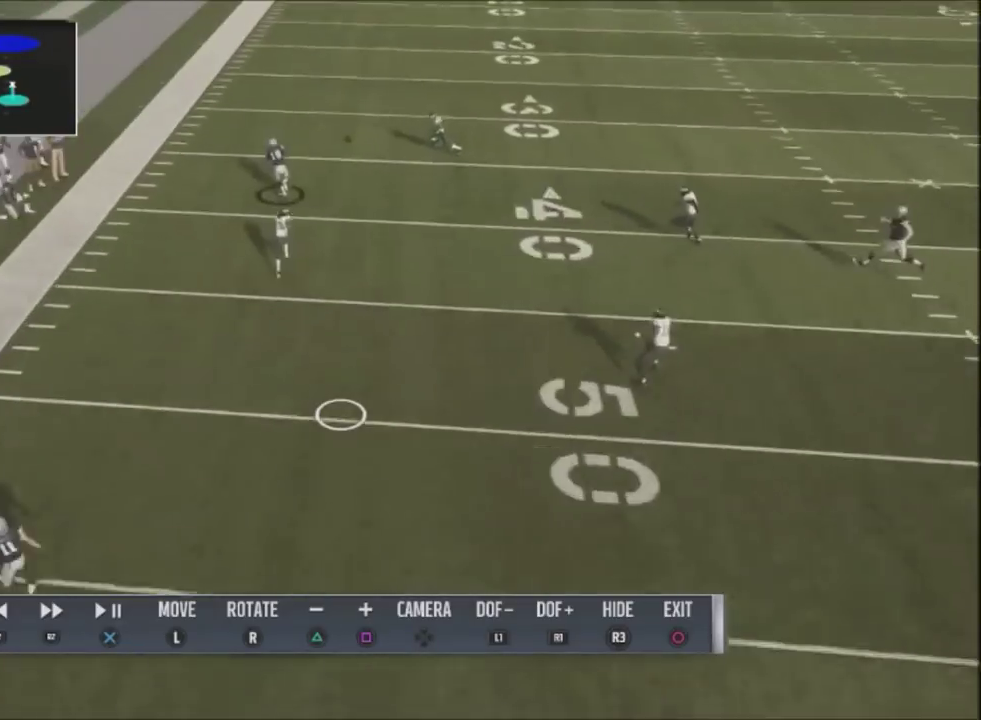
{"dt_ms": 701, "buttons": [], "left_stick": "center", "right_stick": "center", "events": [[200, "left_stick", "center"]]}
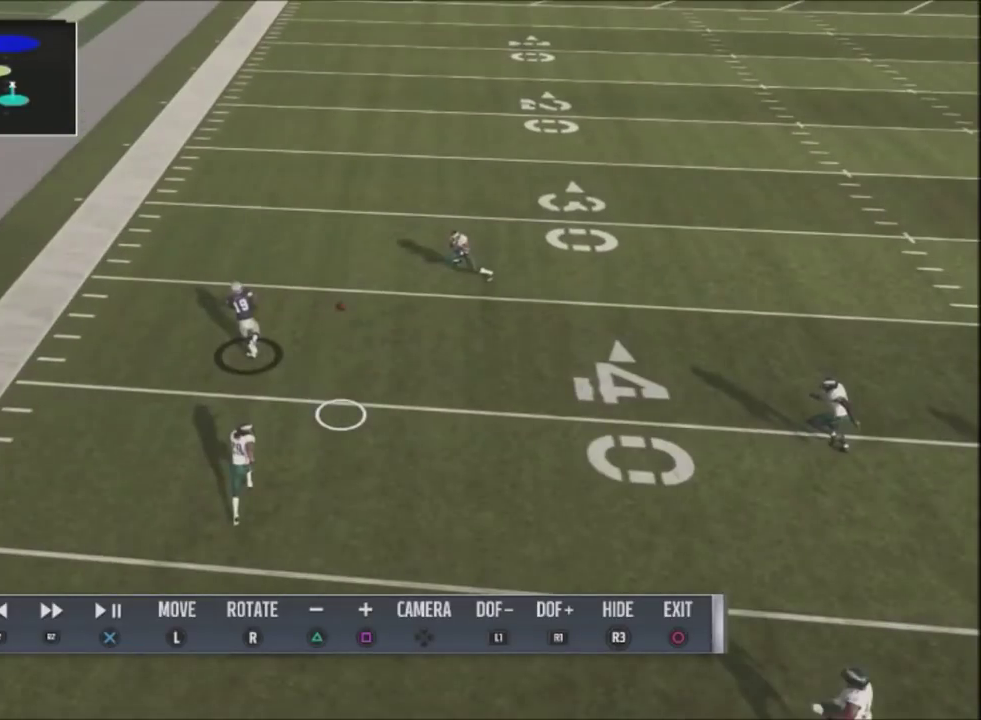
{"dt_ms": 500, "buttons": [], "left_stick": "right", "right_stick": "center", "events": [[167, "left_stick", "right"]]}
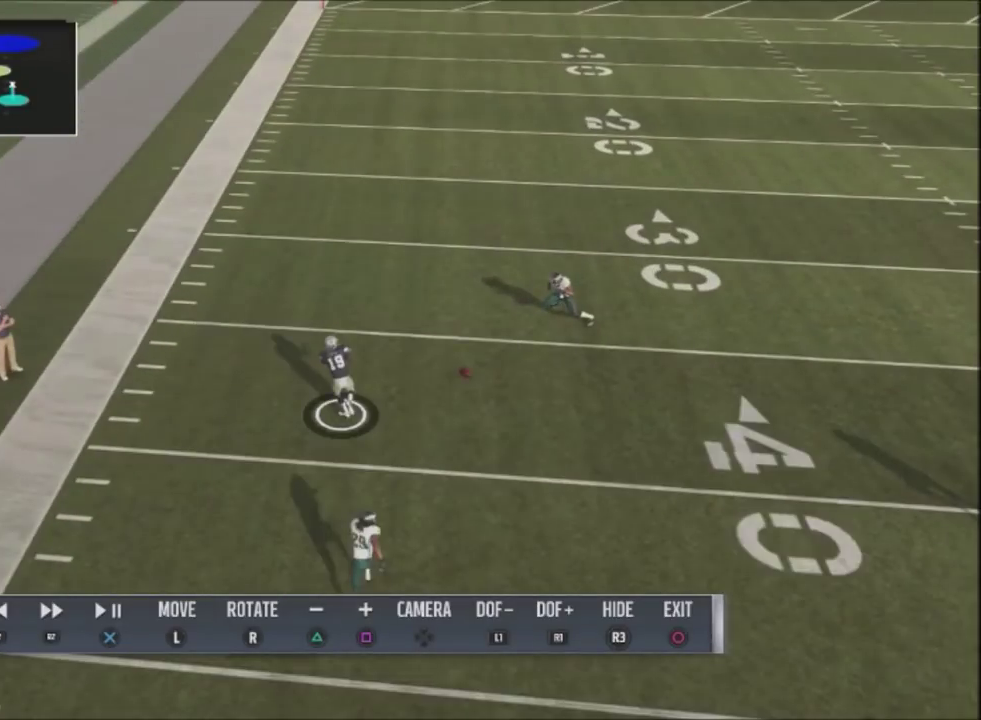
{"dt_ms": 301, "buttons": [], "left_stick": "right", "right_stick": "center", "events": []}
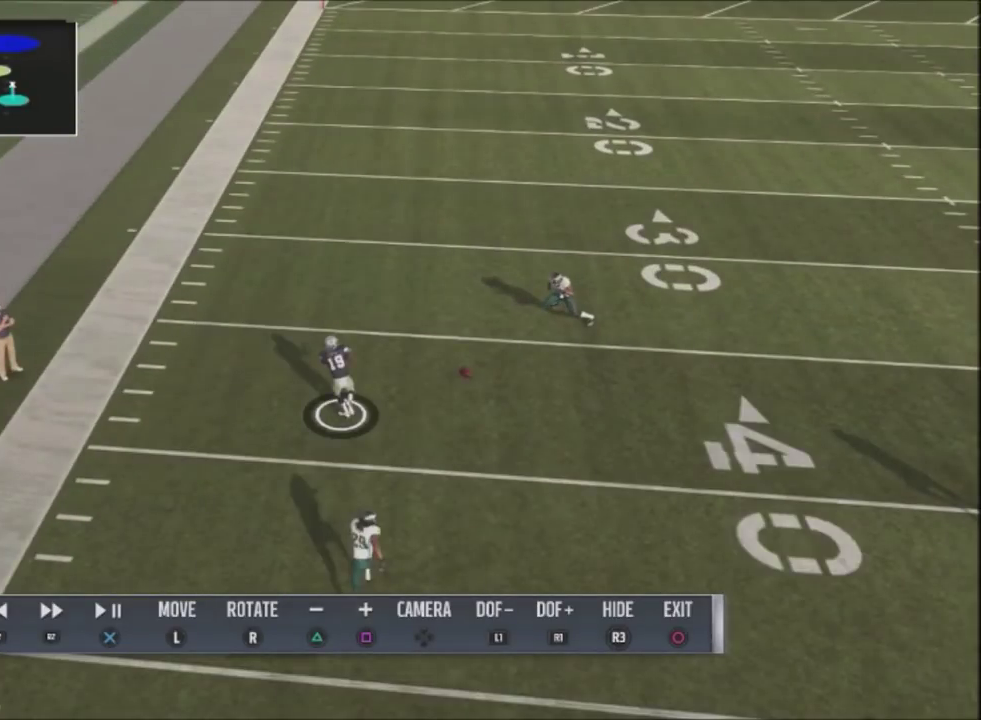
{"dt_ms": 800, "buttons": [], "left_stick": "center", "right_stick": "center", "events": [[166, "left_stick", "down-right"], [600, "left_stick", "center"]]}
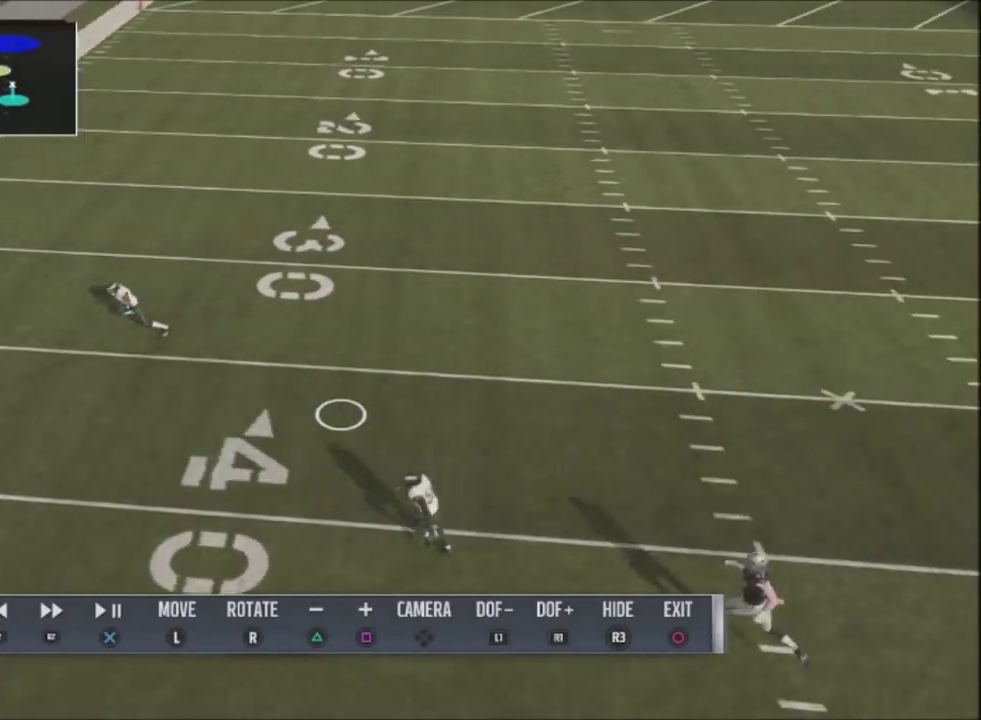
{"dt_ms": 501, "buttons": [], "left_stick": "center", "right_stick": "center", "events": []}
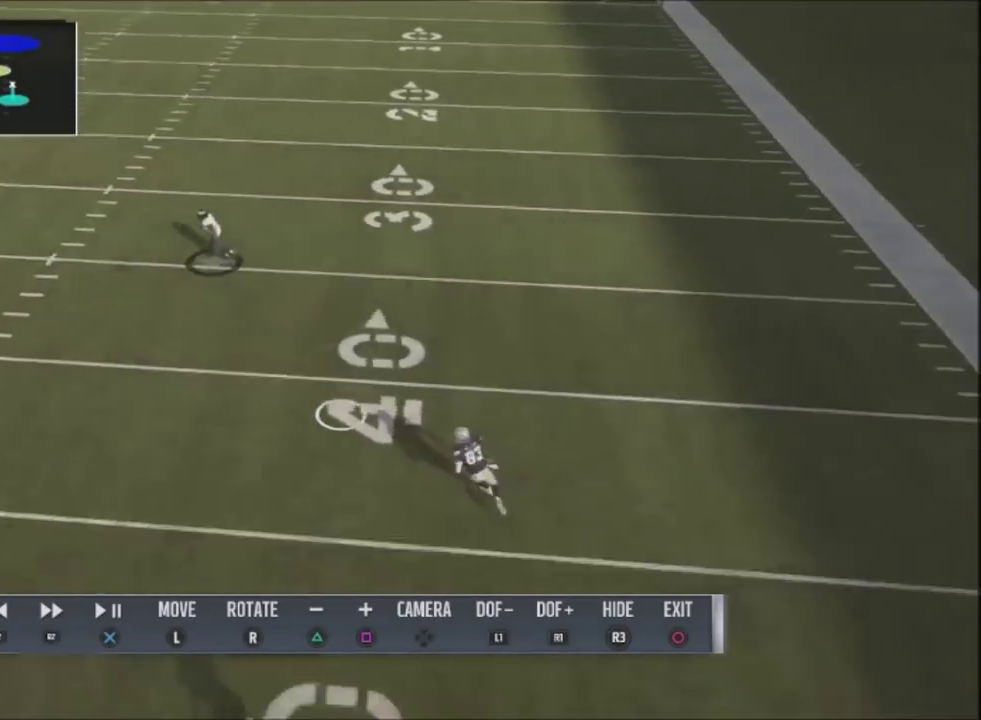
{"dt_ms": 400, "buttons": [], "left_stick": "center", "right_stick": "center", "events": []}
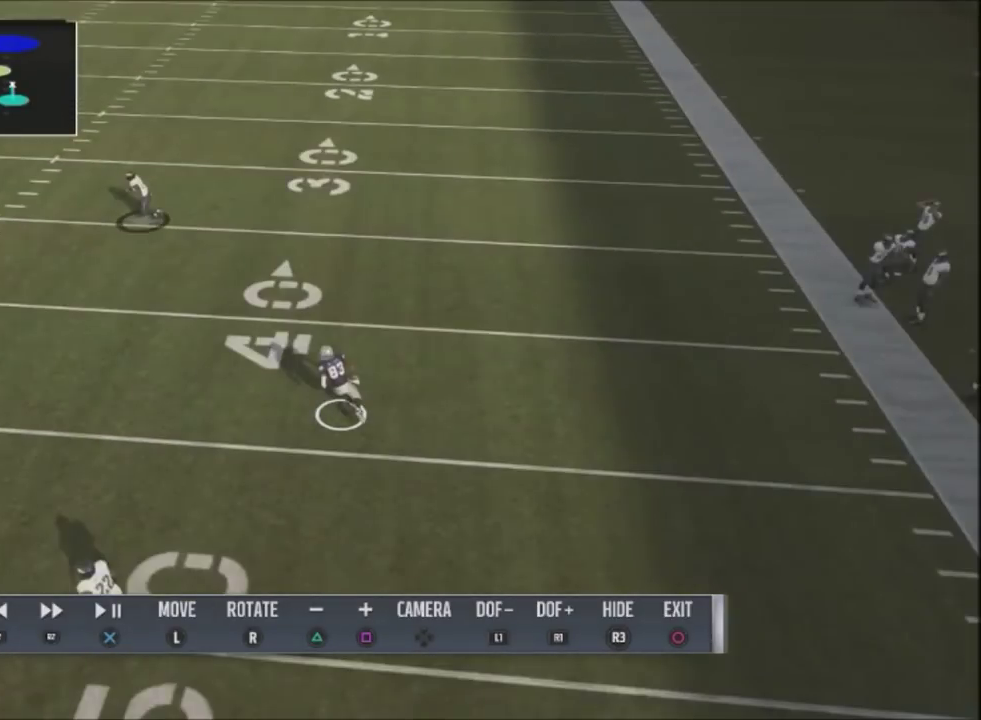
{"dt_ms": 501, "buttons": ["R2"], "left_stick": "center", "right_stick": "center", "events": [[401, "R2", "down"]]}
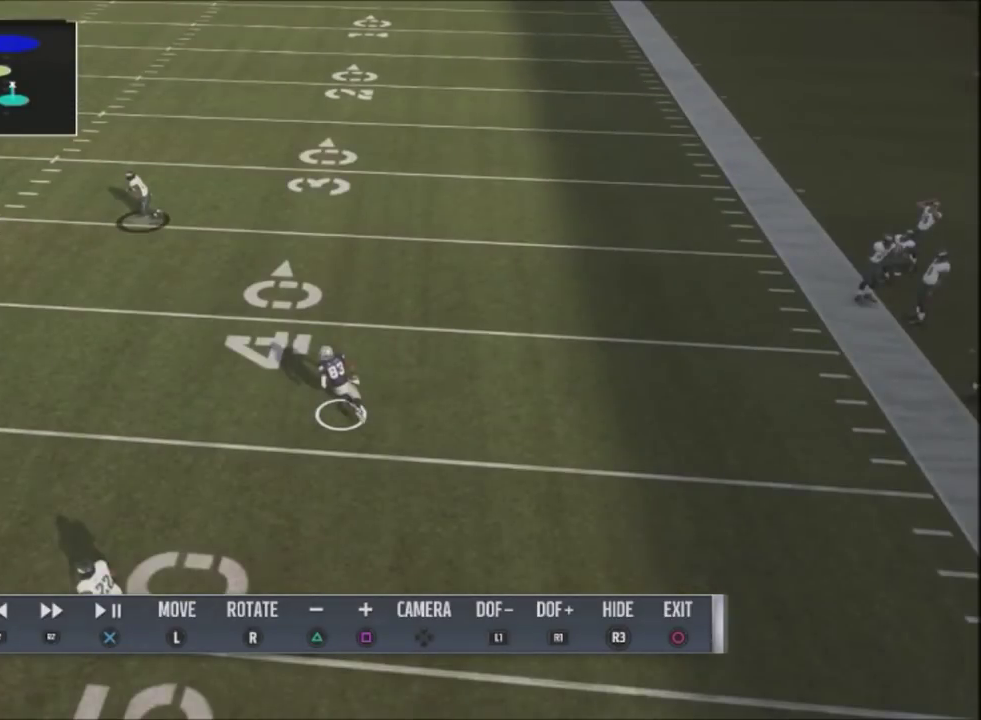
{"dt_ms": 300, "buttons": [], "left_stick": "center", "right_stick": "center", "events": [[66, "R2", "up"], [200, "R2", "down"], [300, "R2", "up"]]}
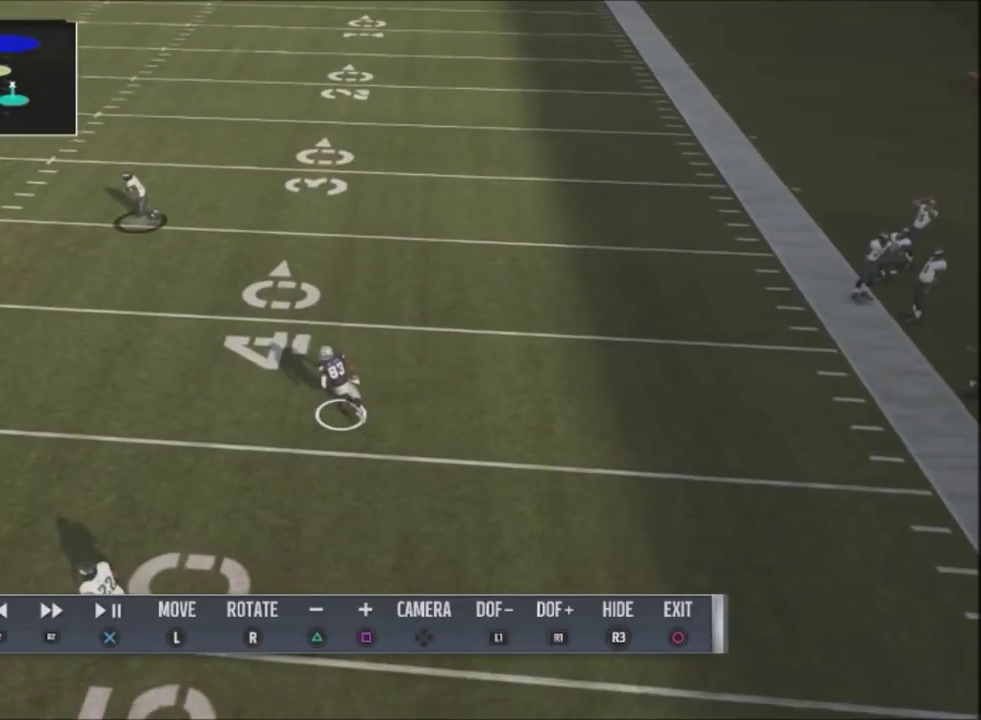
{"dt_ms": 767, "buttons": ["L2"], "left_stick": "center", "right_stick": "center", "events": [[100, "L2", "down"]]}
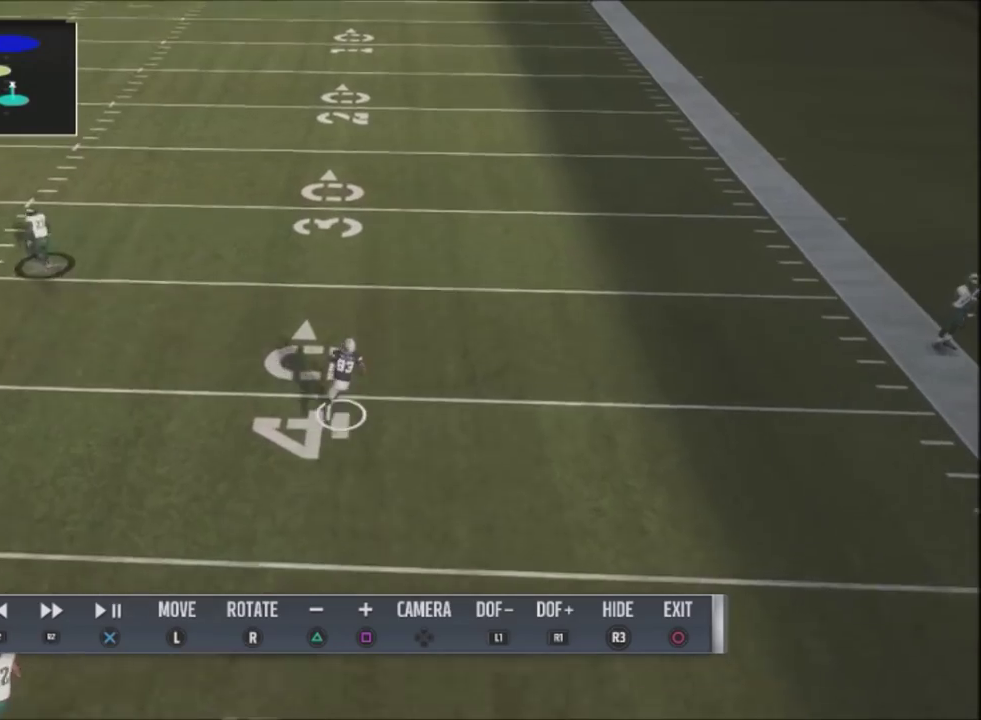
{"dt_ms": 501, "buttons": ["R2"], "left_stick": "center", "right_stick": "center", "events": [[134, "L2", "up"], [334, "R2", "down"], [434, "R2", "up"], [501, "R2", "down"]]}
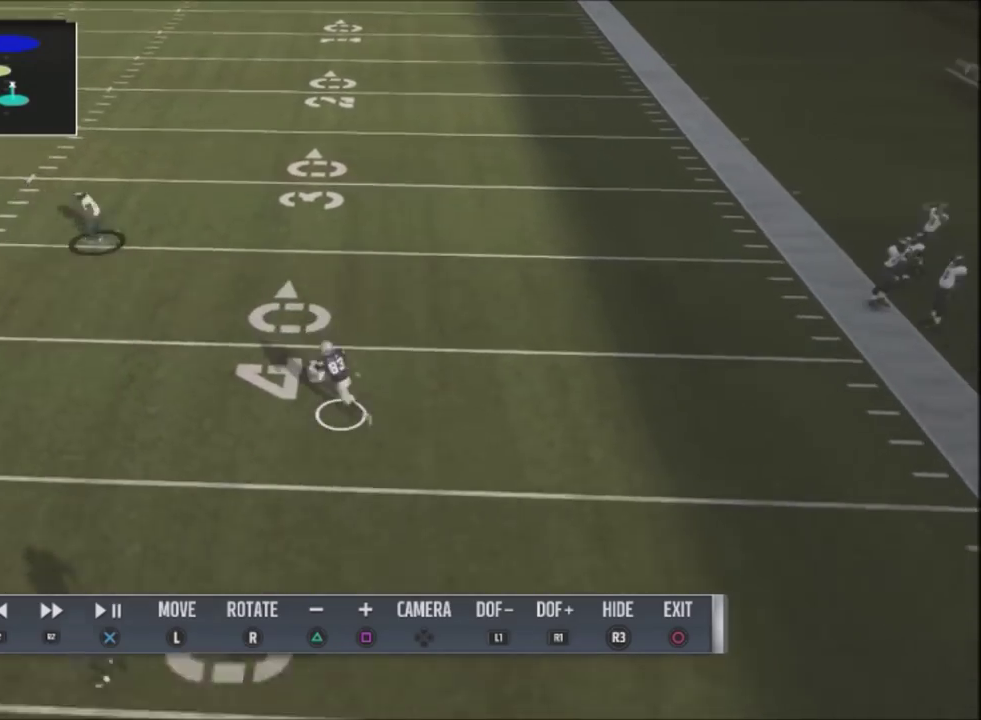
{"dt_ms": 500, "buttons": [], "left_stick": "down-left", "right_stick": "center", "events": [[300, "R2", "up"], [300, "left_stick", "down"], [467, "left_stick", "down-left"]]}
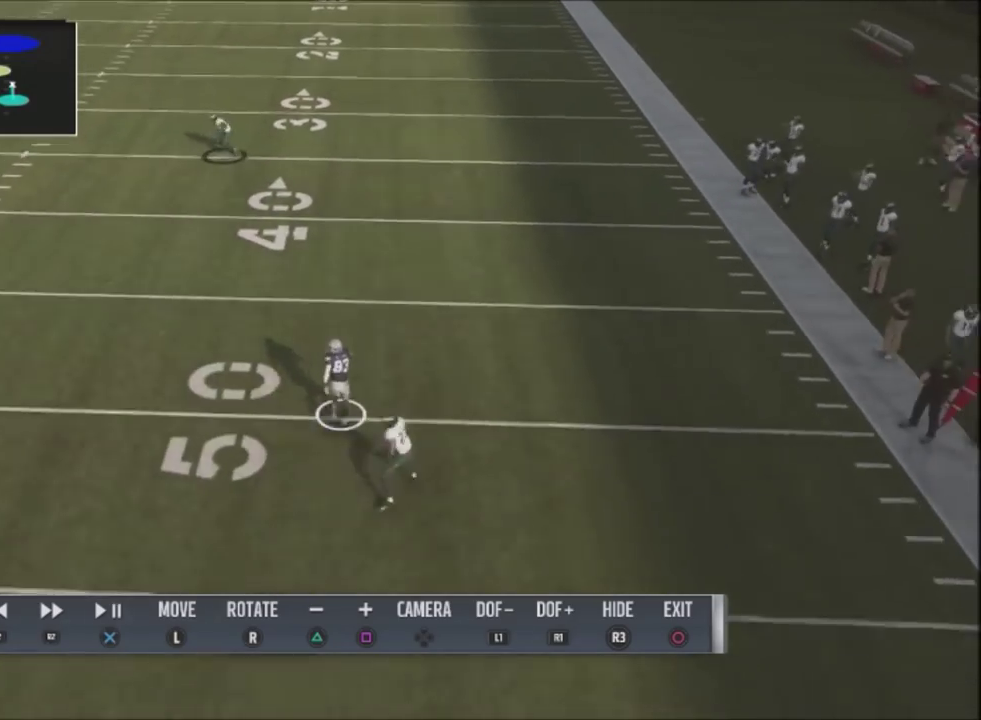
{"dt_ms": 601, "buttons": [], "left_stick": "left", "right_stick": "center", "events": [[301, "left_stick", "left"]]}
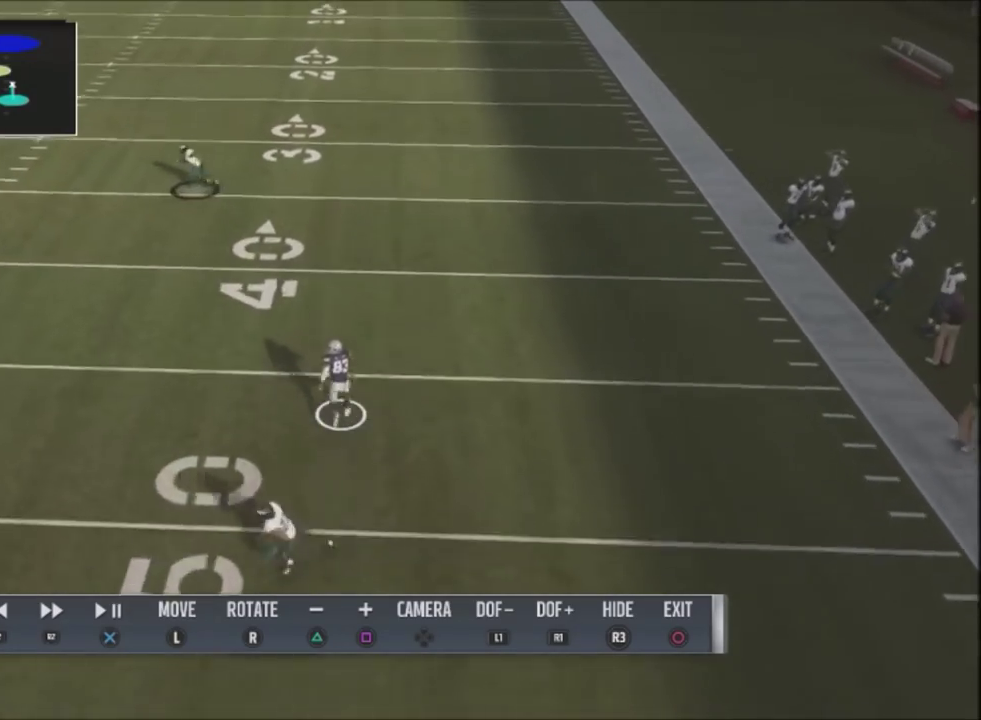
{"dt_ms": 300, "buttons": [], "left_stick": "left", "right_stick": "center", "events": []}
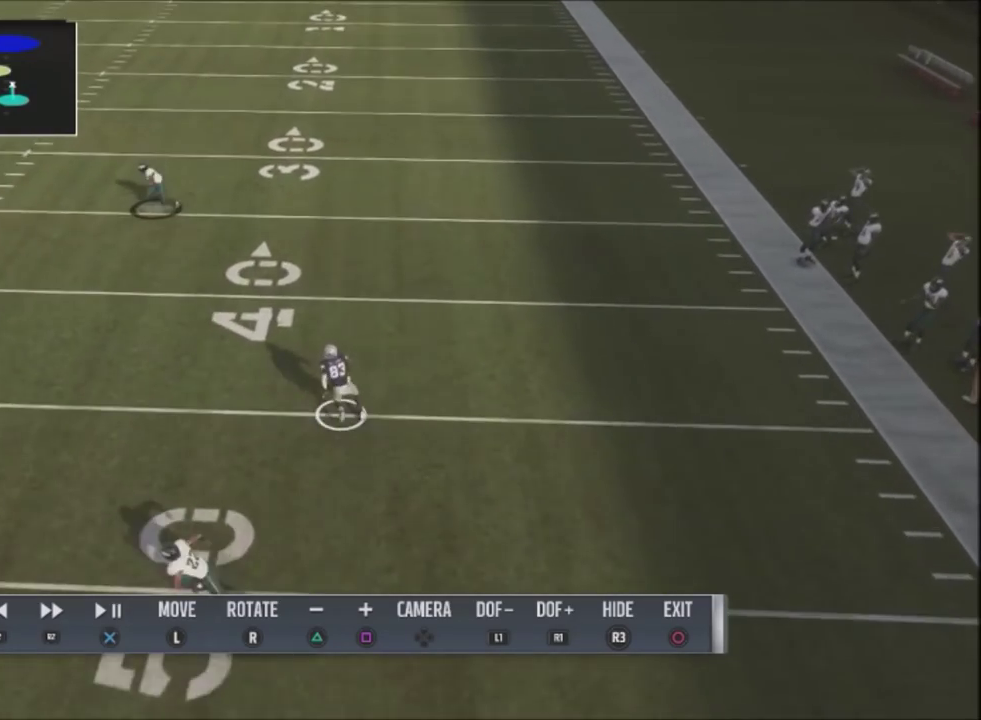
{"dt_ms": 301, "buttons": [], "left_stick": "up-left", "right_stick": "center", "events": [[34, "left_stick", "down-left"], [201, "left_stick", "down-right"], [301, "left_stick", "up-left"]]}
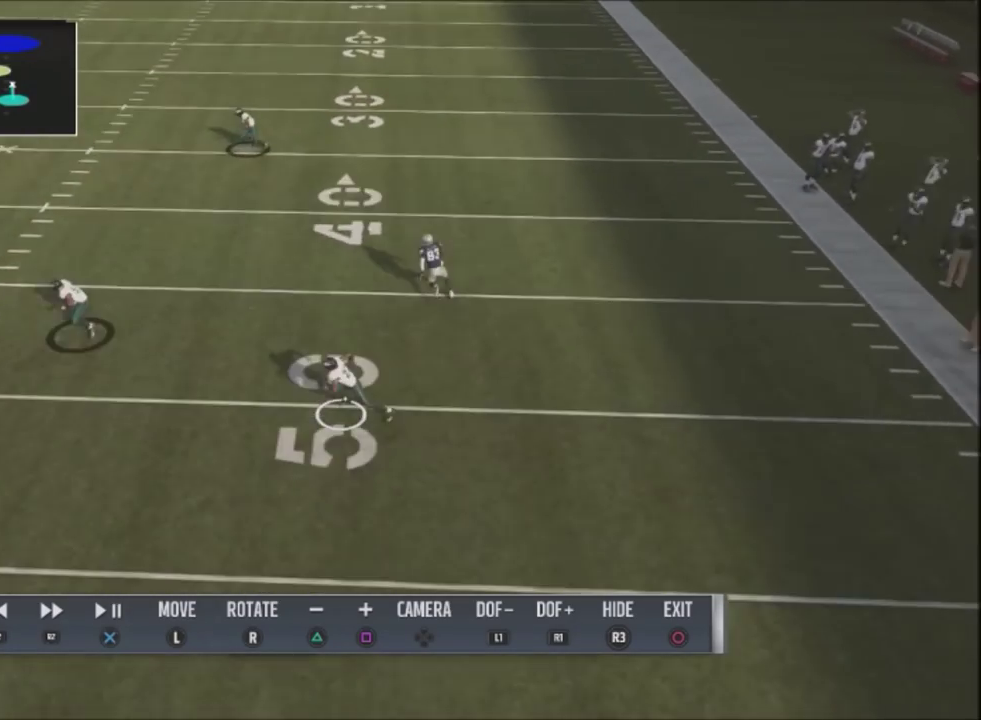
{"dt_ms": 400, "buttons": [], "left_stick": "down-left", "right_stick": "center", "events": [[133, "left_stick", "down-left"], [267, "left_stick", "up-right"], [367, "left_stick", "down-left"]]}
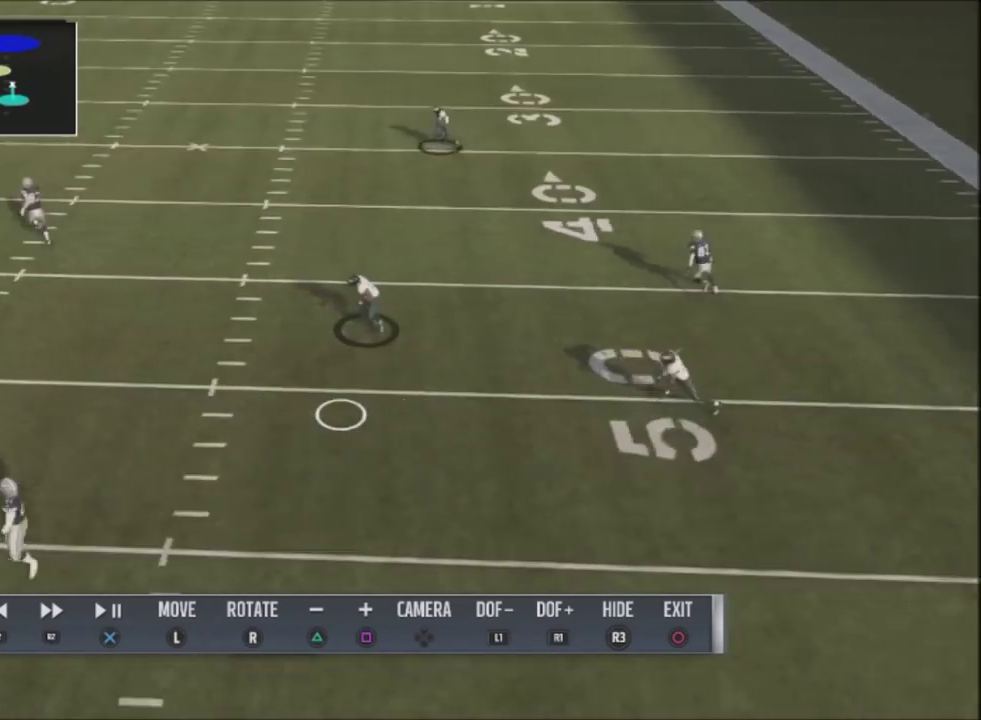
{"dt_ms": 300, "buttons": [], "left_stick": "center", "right_stick": "center", "events": [[100, "left_stick", "center"]]}